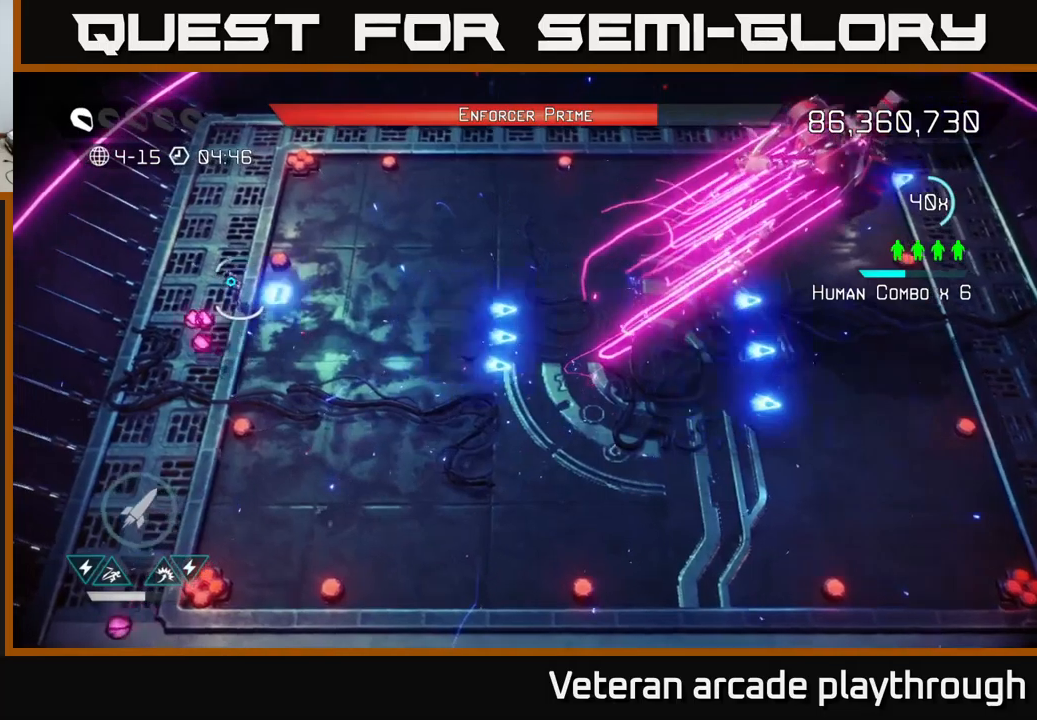
Gameplay with a controller (Xbox layout); each line is a JSON object with the inputs held at the frame after it. "events" lists button and stick changes between this image and that frame as [ms after this image, input, new state], when the widget could be followed in between.
{"buttons": [], "left_stick": "down-right", "right_stick": "center", "events": [[134, "left_stick", "right"], [284, "left_stick", "down-right"], [500, "right_stick", "center"]]}
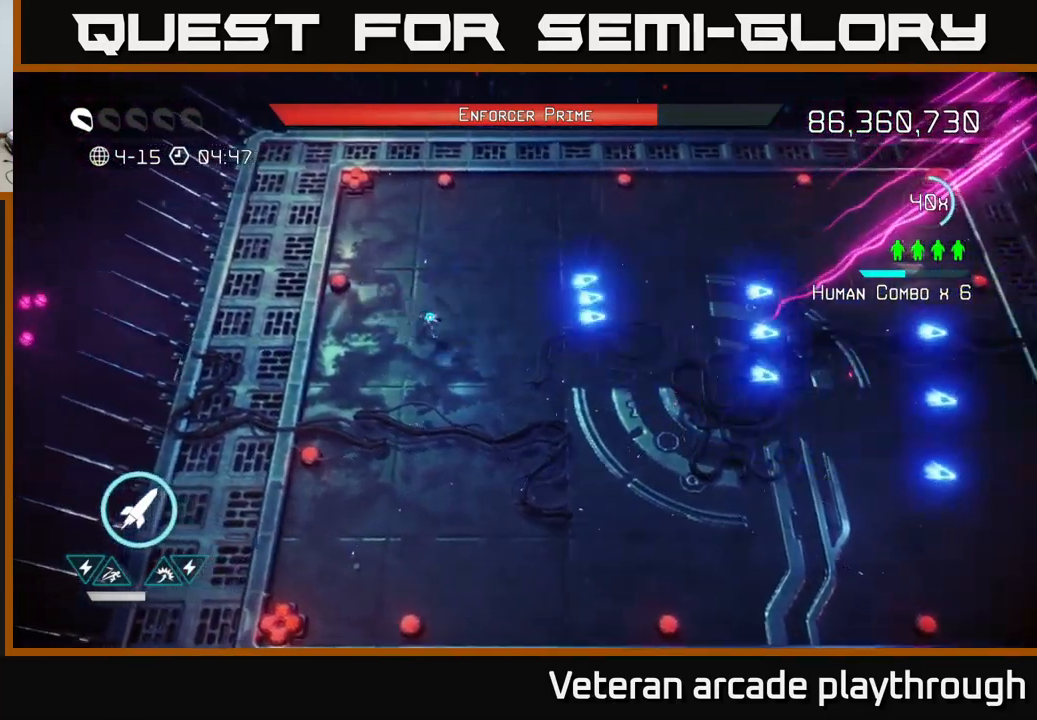
{"buttons": [], "left_stick": "right", "right_stick": "up-right", "events": [[84, "left_stick", "right"], [117, "right_stick", "up-right"], [384, "R2", "down"], [500, "R2", "up"]]}
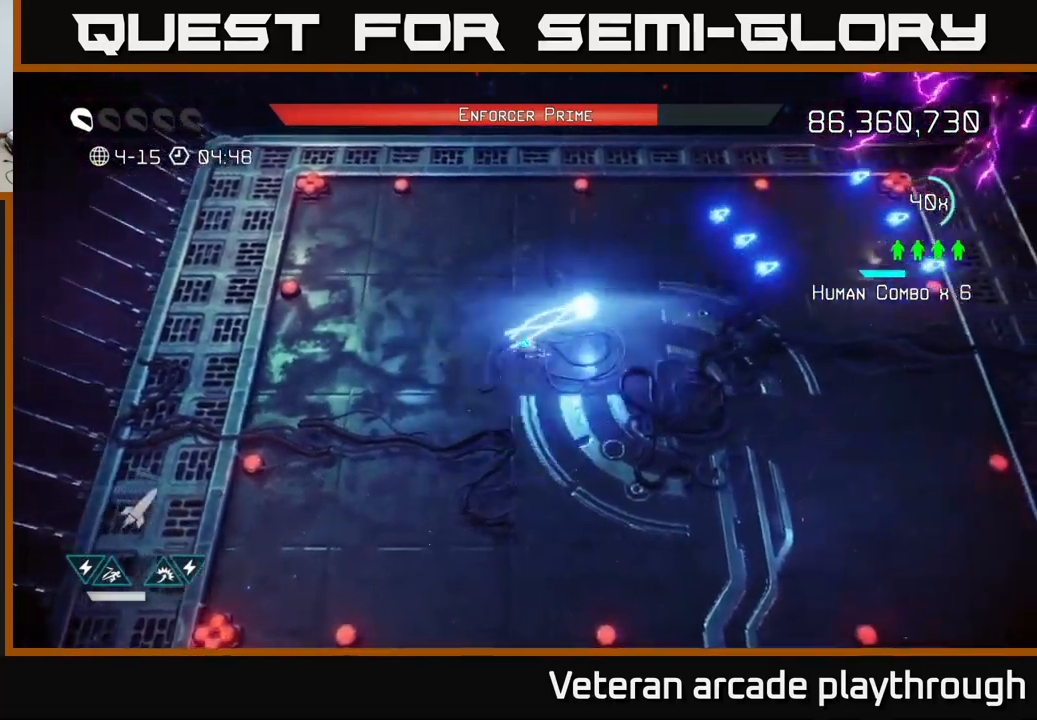
{"buttons": [], "left_stick": "right", "right_stick": "up-right", "events": []}
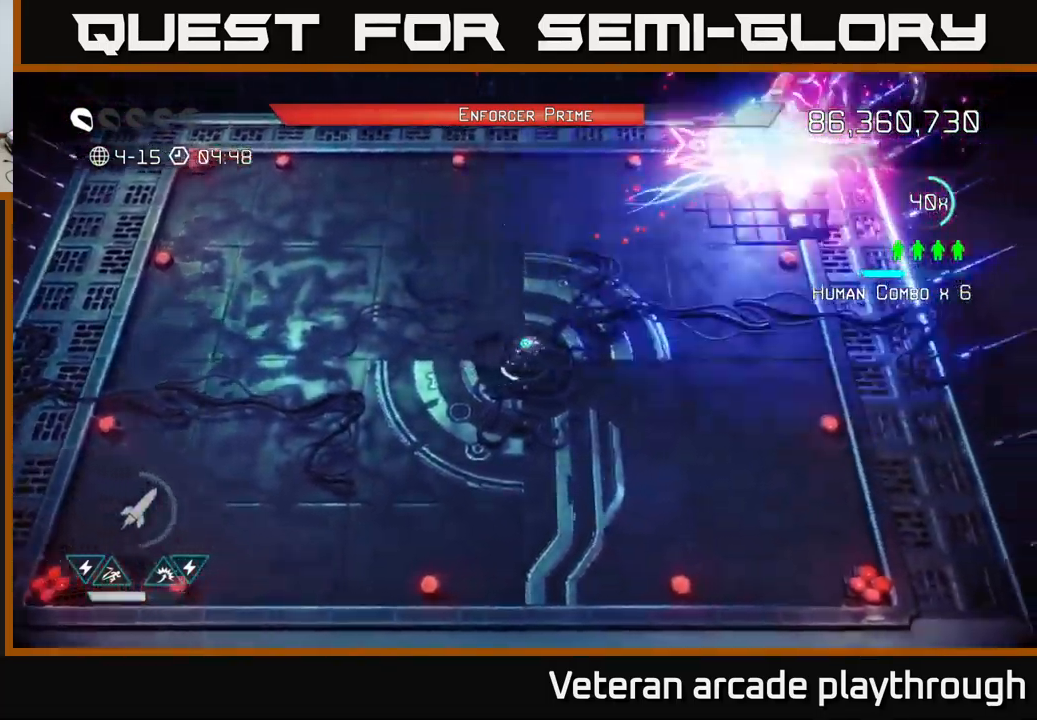
{"buttons": [], "left_stick": "down", "right_stick": "up-right", "events": [[100, "left_stick", "up-right"], [267, "left_stick", "down"]]}
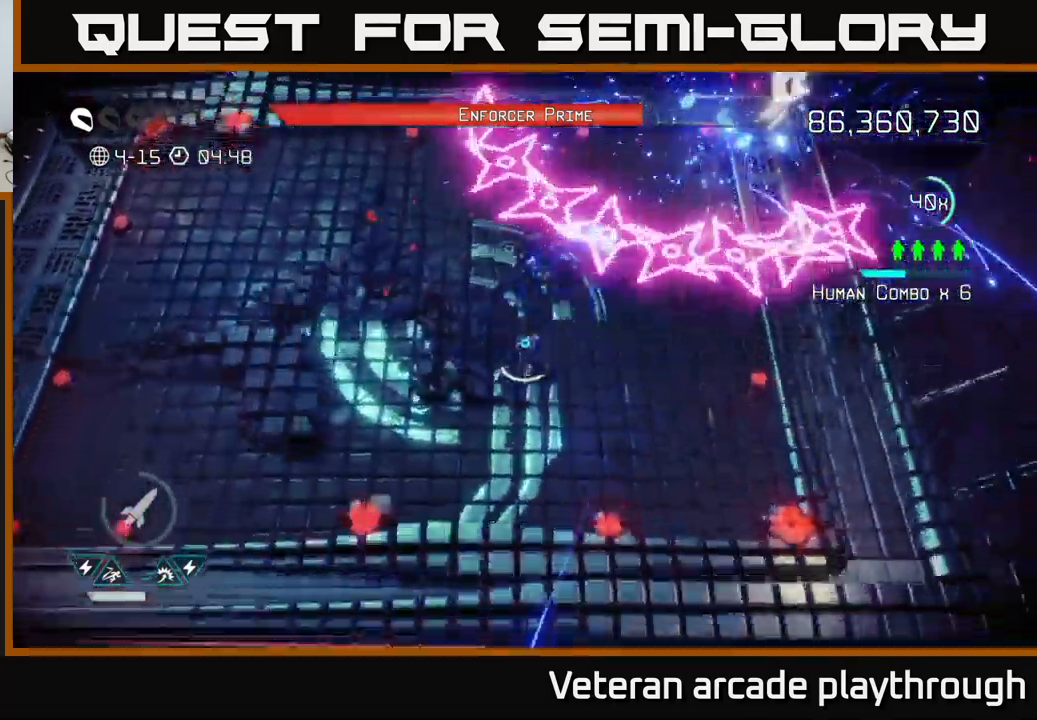
{"buttons": [], "left_stick": "up-right", "right_stick": "up-right", "events": [[200, "left_stick", "up-right"], [217, "L2", "down"], [450, "L2", "up"]]}
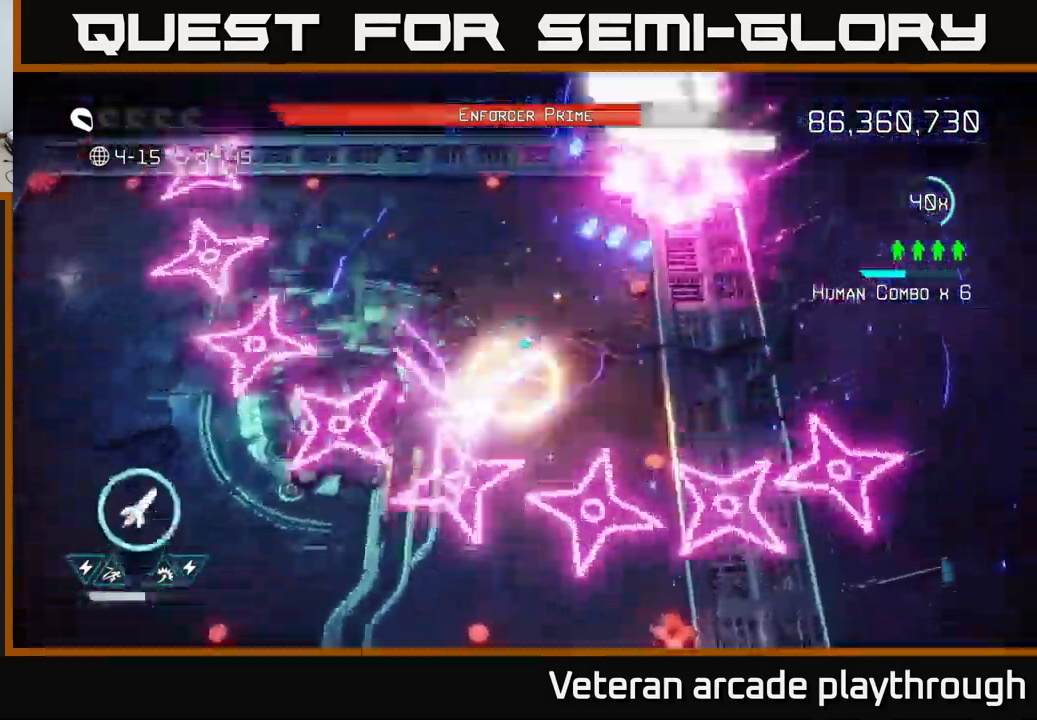
{"buttons": [], "left_stick": "down-left", "right_stick": "up", "events": [[217, "R2", "down"], [250, "left_stick", "down-left"], [300, "R2", "up"], [400, "right_stick", "up"]]}
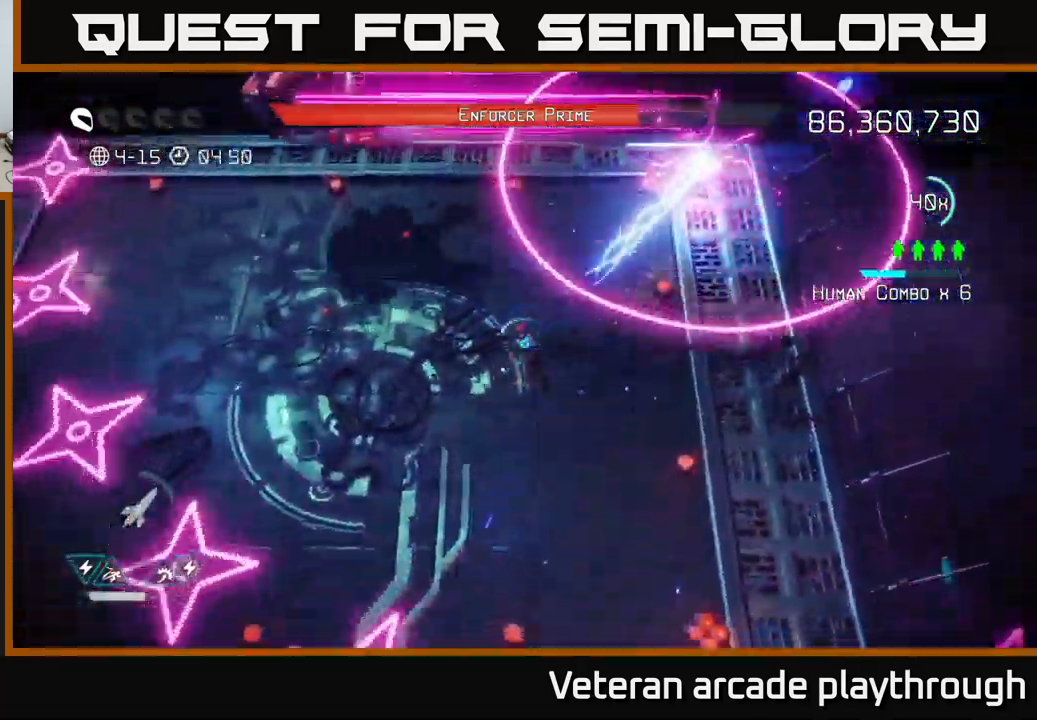
{"buttons": ["L2"], "left_stick": "up-left", "right_stick": "up-left", "events": [[17, "right_stick", "up-left"], [367, "L2", "down"], [367, "left_stick", "up"], [484, "left_stick", "up-left"]]}
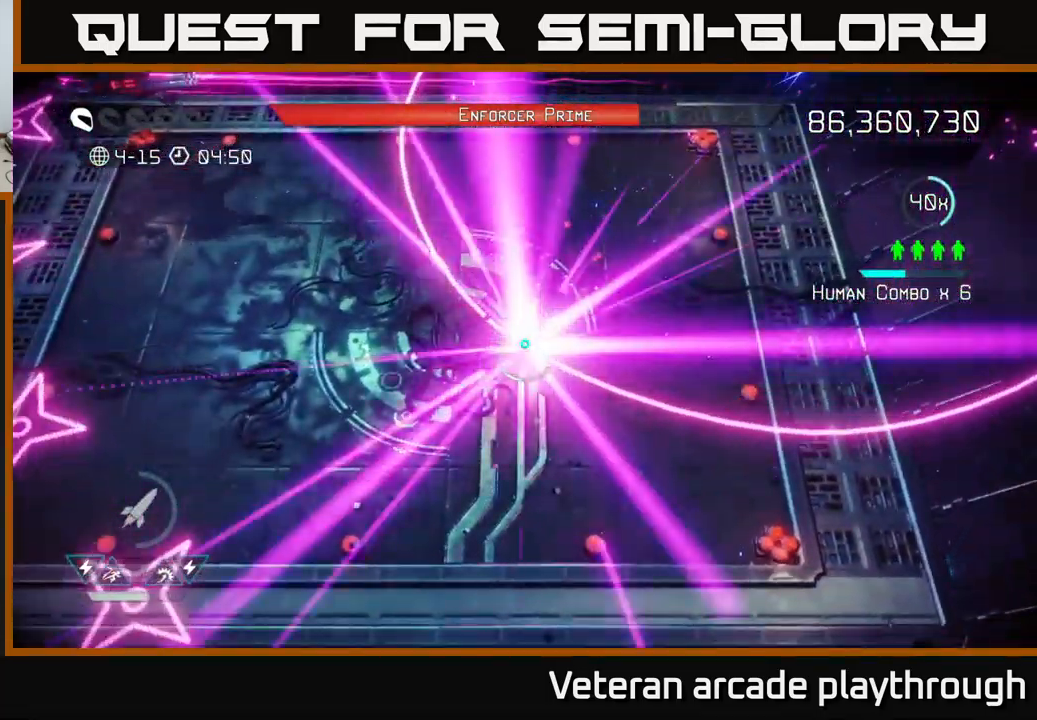
{"buttons": [], "left_stick": "up", "right_stick": "up-left", "events": [[50, "L2", "up"], [50, "left_stick", "left"], [217, "left_stick", "up-left"], [300, "L2", "down"], [334, "left_stick", "up"], [467, "L2", "up"]]}
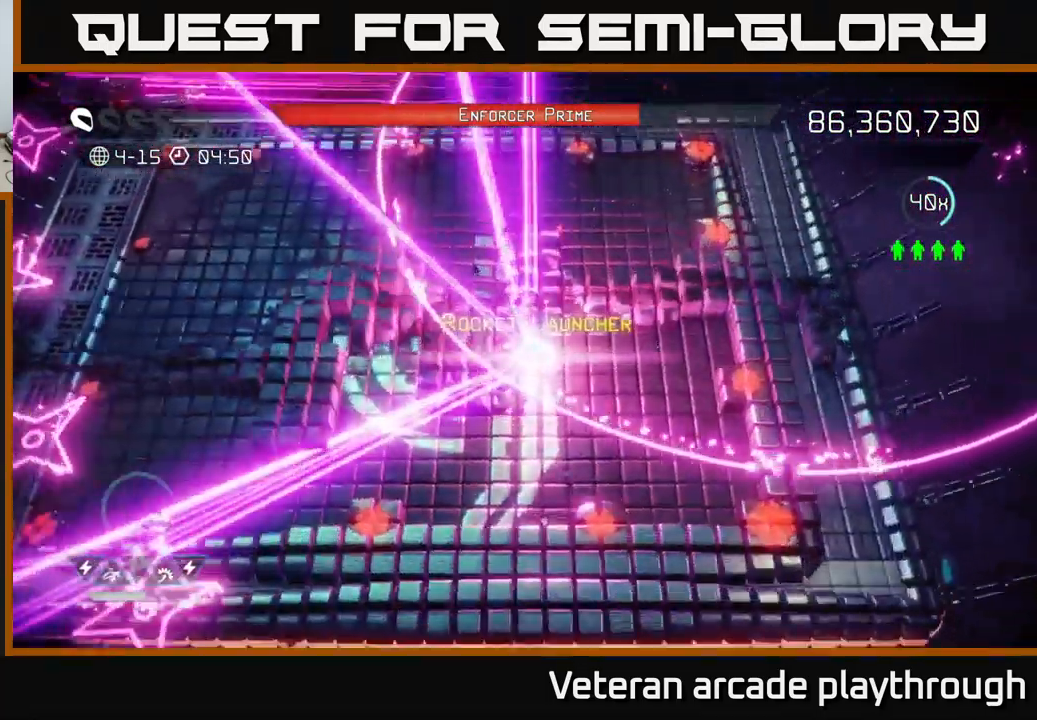
{"buttons": [], "left_stick": "center", "right_stick": "center", "events": [[17, "L2", "down"], [100, "L2", "up"], [100, "right_stick", "center"], [134, "left_stick", "center"]]}
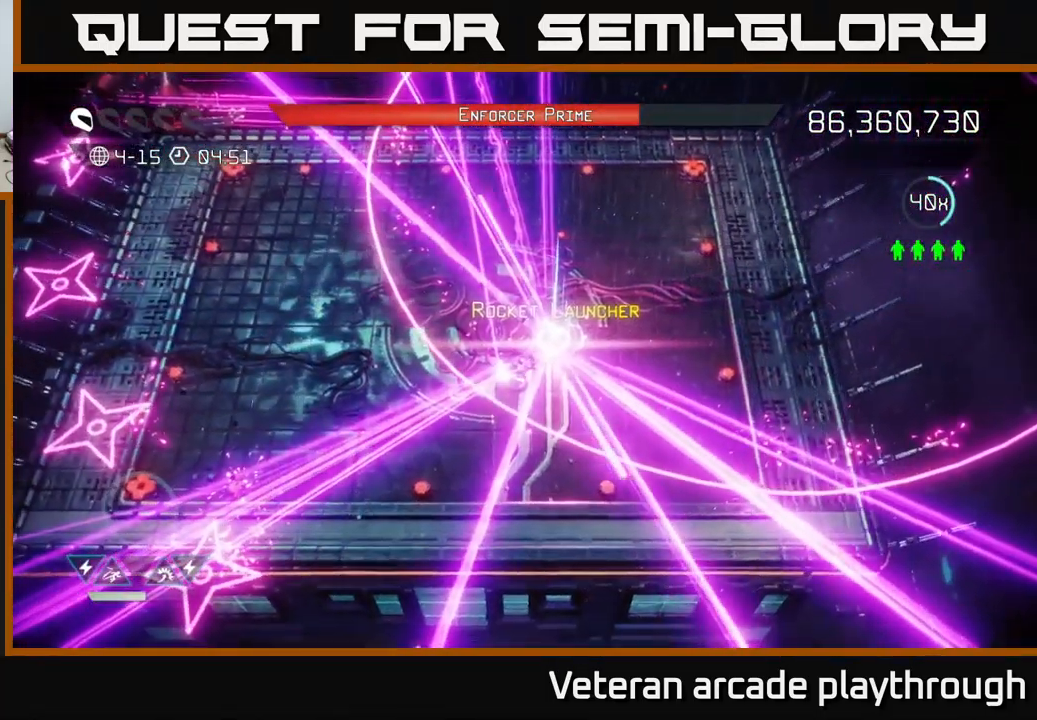
{"buttons": [], "left_stick": "center", "right_stick": "center", "events": []}
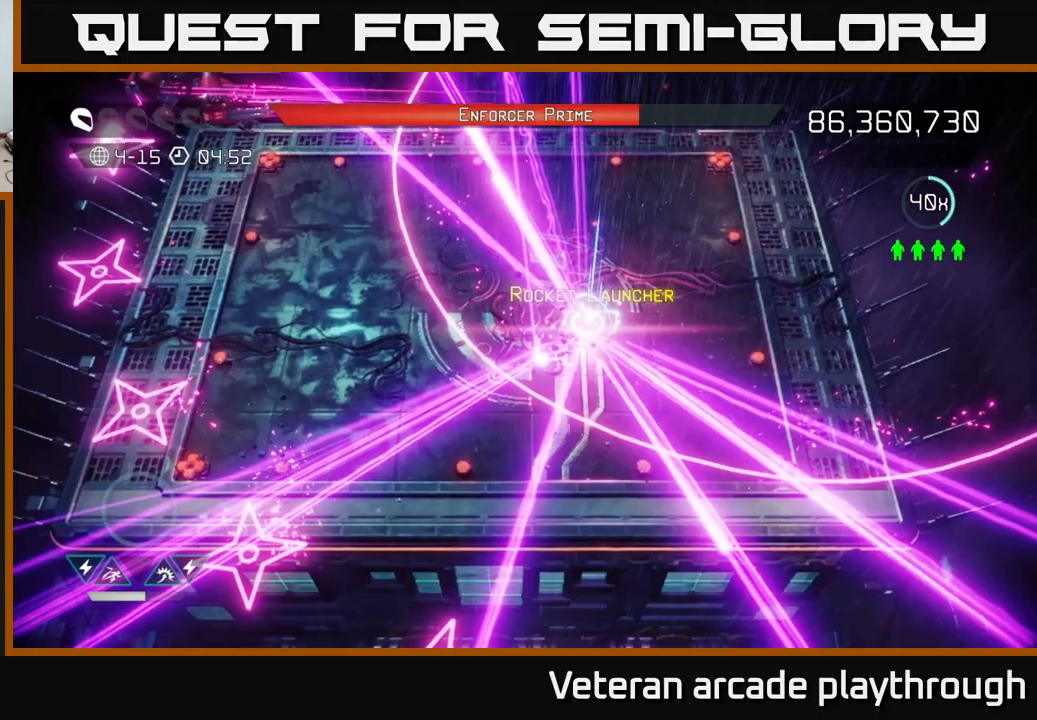
{"buttons": [], "left_stick": "right", "right_stick": "left", "events": [[166, "left_stick", "right"], [333, "right_stick", "left"]]}
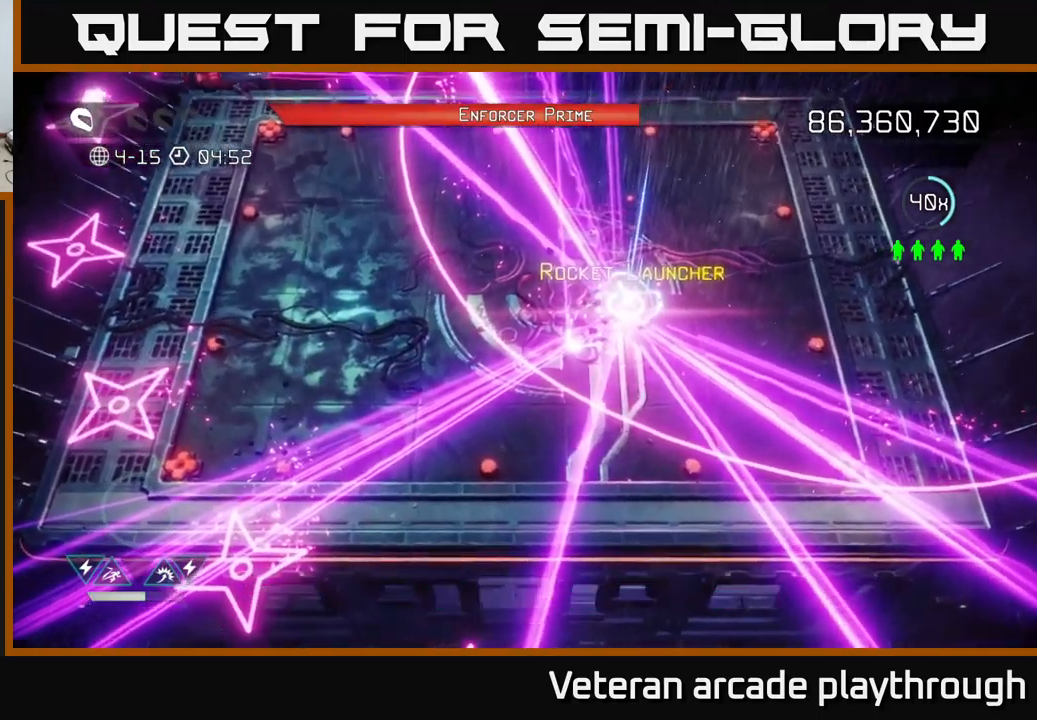
{"buttons": [], "left_stick": "right", "right_stick": "up-left", "events": [[100, "right_stick", "up-left"]]}
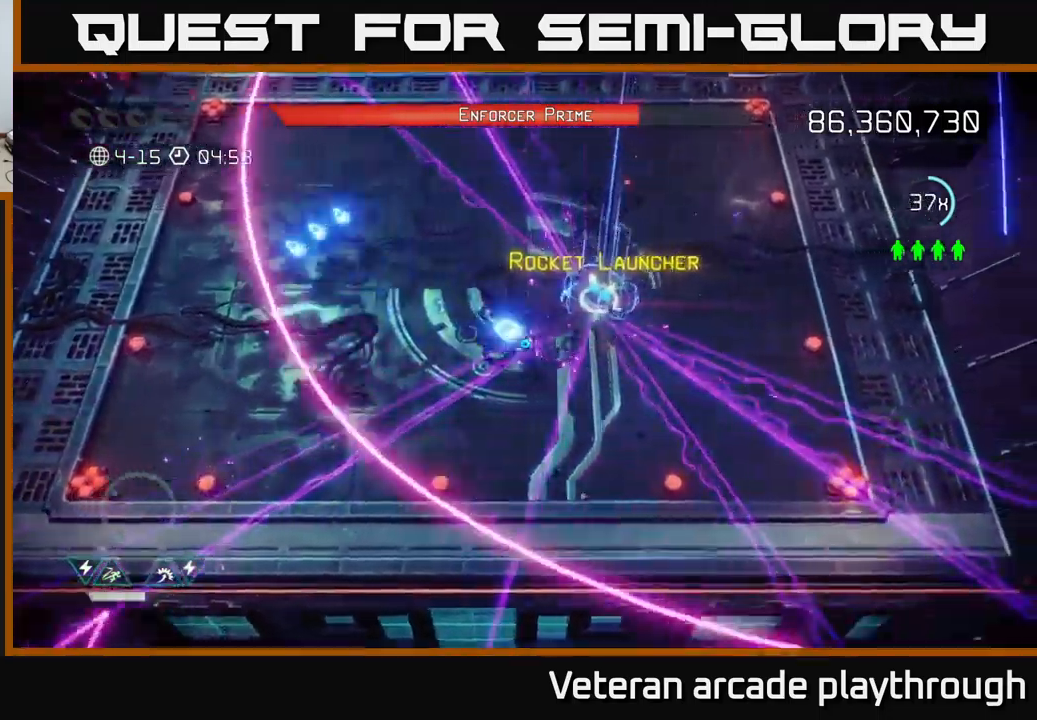
{"buttons": [], "left_stick": "up-left", "right_stick": "up-left", "events": [[133, "left_stick", "up-right"], [266, "left_stick", "up-left"]]}
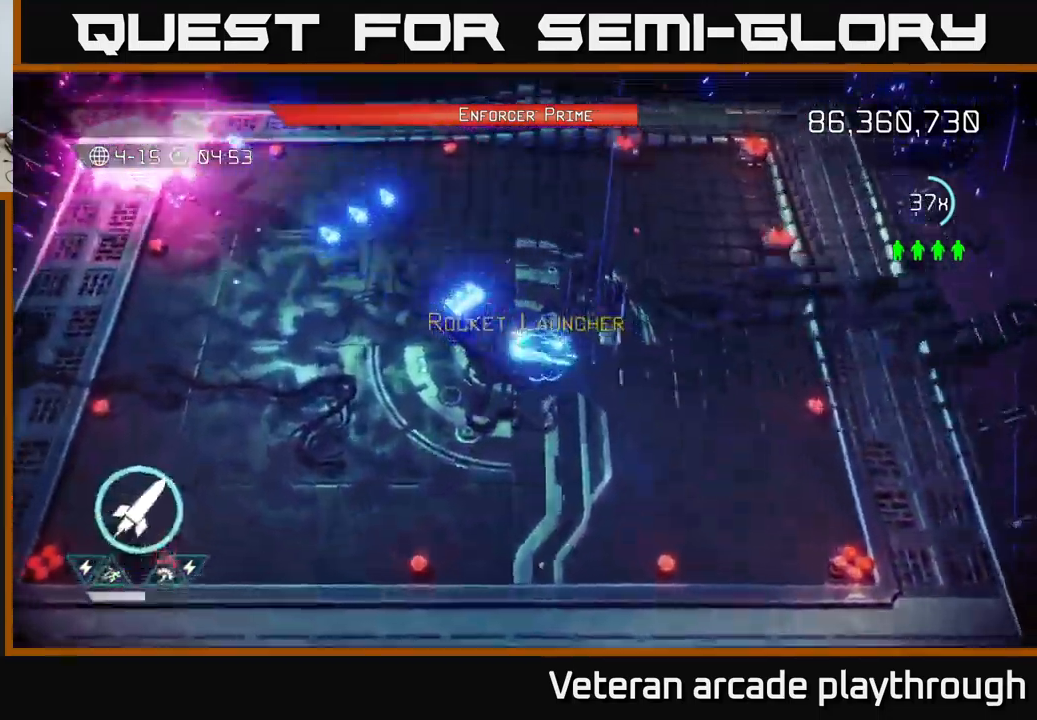
{"buttons": [], "left_stick": "down", "right_stick": "up-left", "events": [[100, "R2", "down"], [250, "R2", "up"], [350, "left_stick", "down"]]}
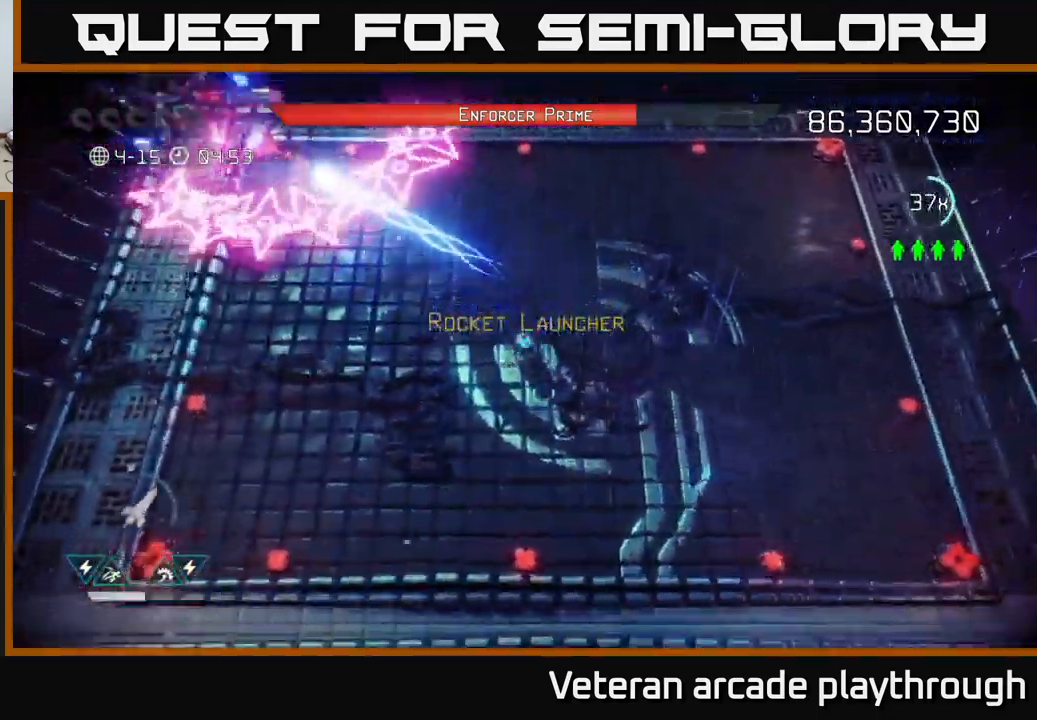
{"buttons": [], "left_stick": "up-left", "right_stick": "up-left", "events": [[233, "left_stick", "down-right"], [400, "left_stick", "up-left"]]}
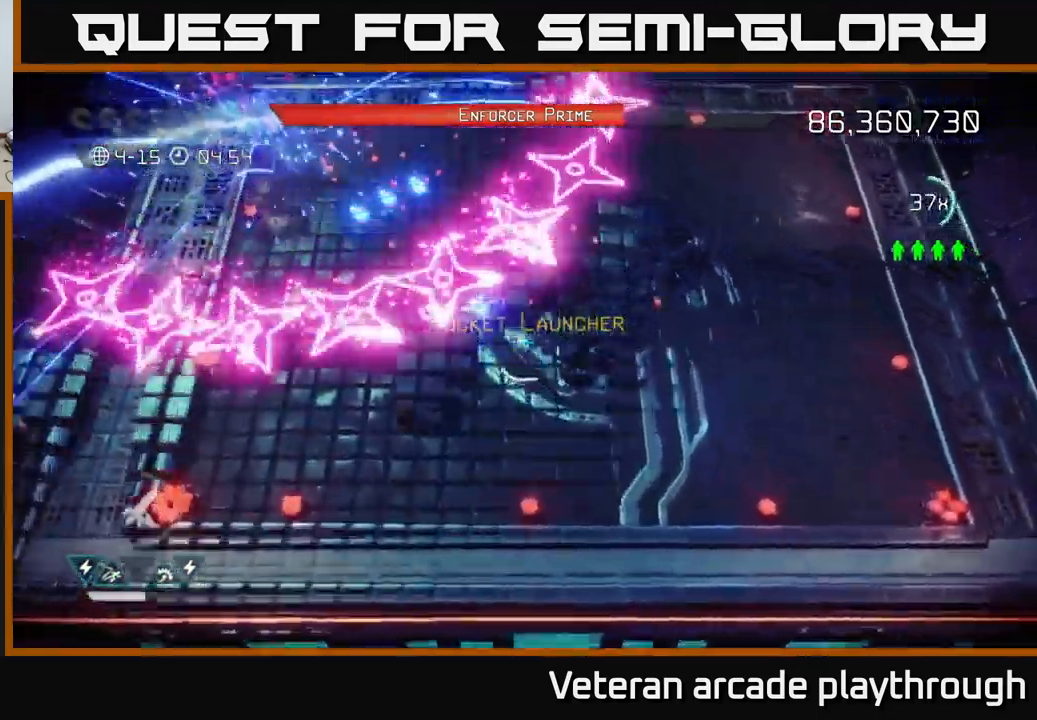
{"buttons": [], "left_stick": "right", "right_stick": "up-left", "events": [[50, "L2", "down"], [316, "L2", "up"], [483, "left_stick", "right"]]}
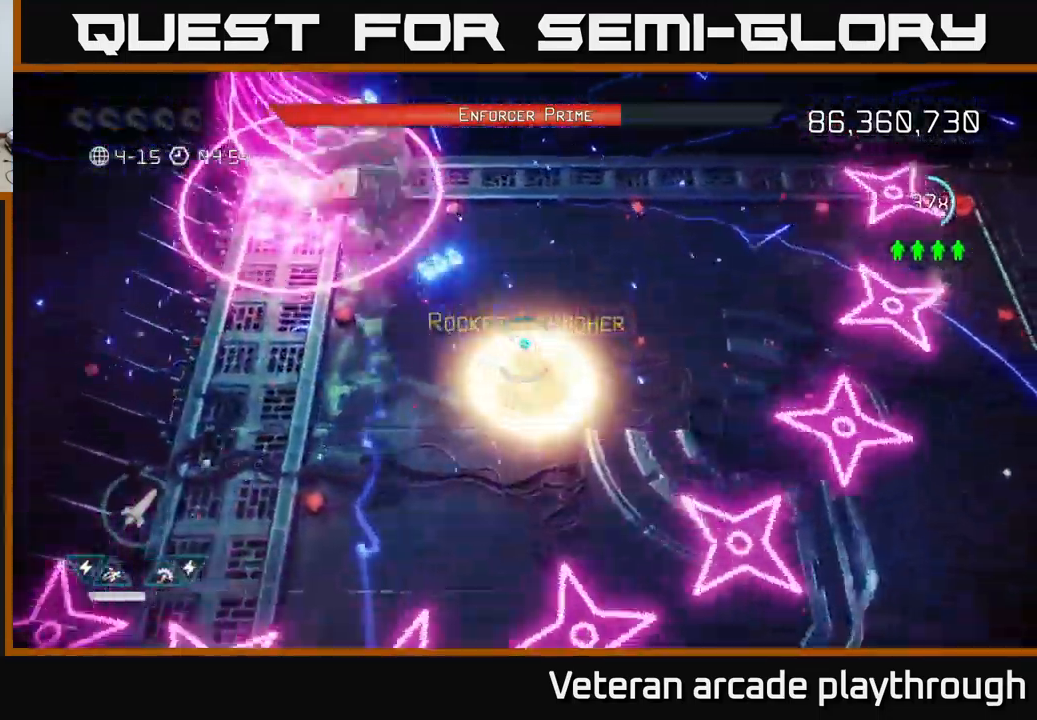
{"buttons": ["L2"], "left_stick": "down-right", "right_stick": "up", "events": [[33, "left_stick", "down-right"], [83, "right_stick", "up"], [416, "R2", "down"], [483, "L2", "down"], [500, "R2", "up"]]}
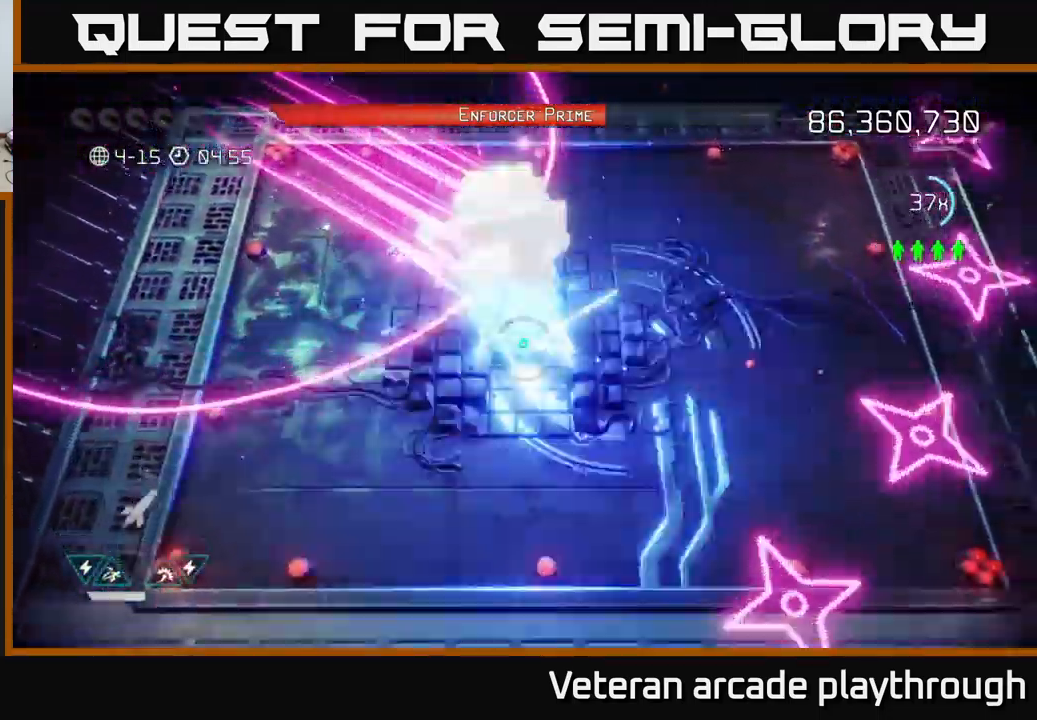
{"buttons": [], "left_stick": "down-right", "right_stick": "up", "events": [[133, "left_stick", "down-left"], [150, "L2", "up"], [200, "left_stick", "down"], [350, "left_stick", "down-right"]]}
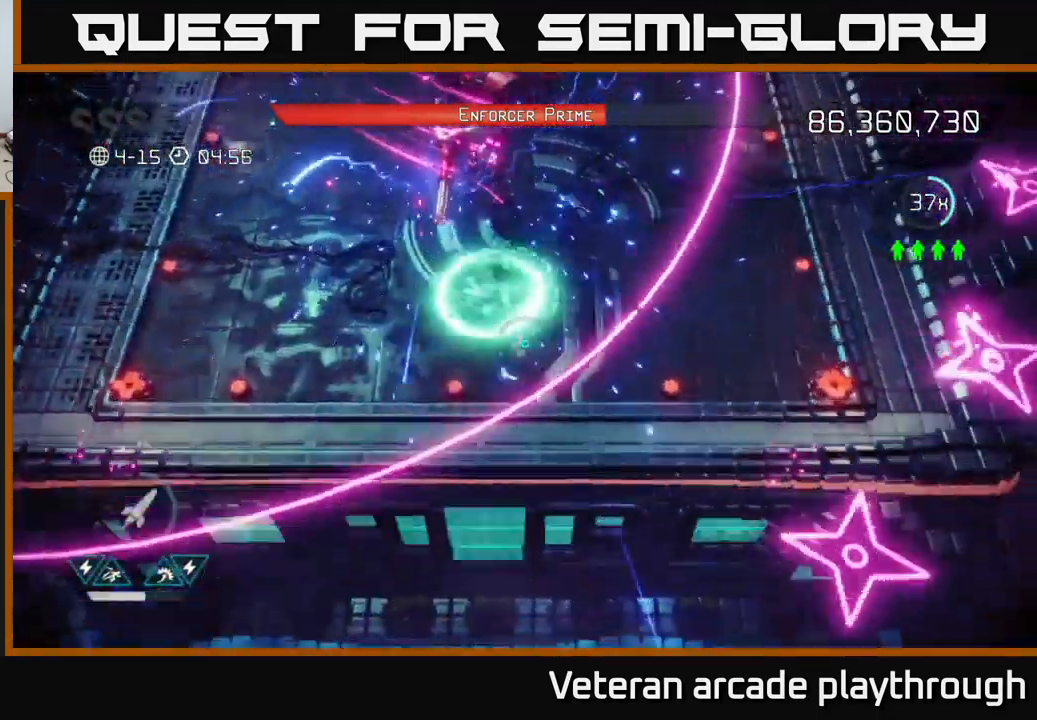
{"buttons": [], "left_stick": "right", "right_stick": "up", "events": [[16, "L2", "down"], [133, "left_stick", "up-left"], [183, "L2", "up"], [266, "left_stick", "center"], [316, "left_stick", "down"], [500, "left_stick", "right"]]}
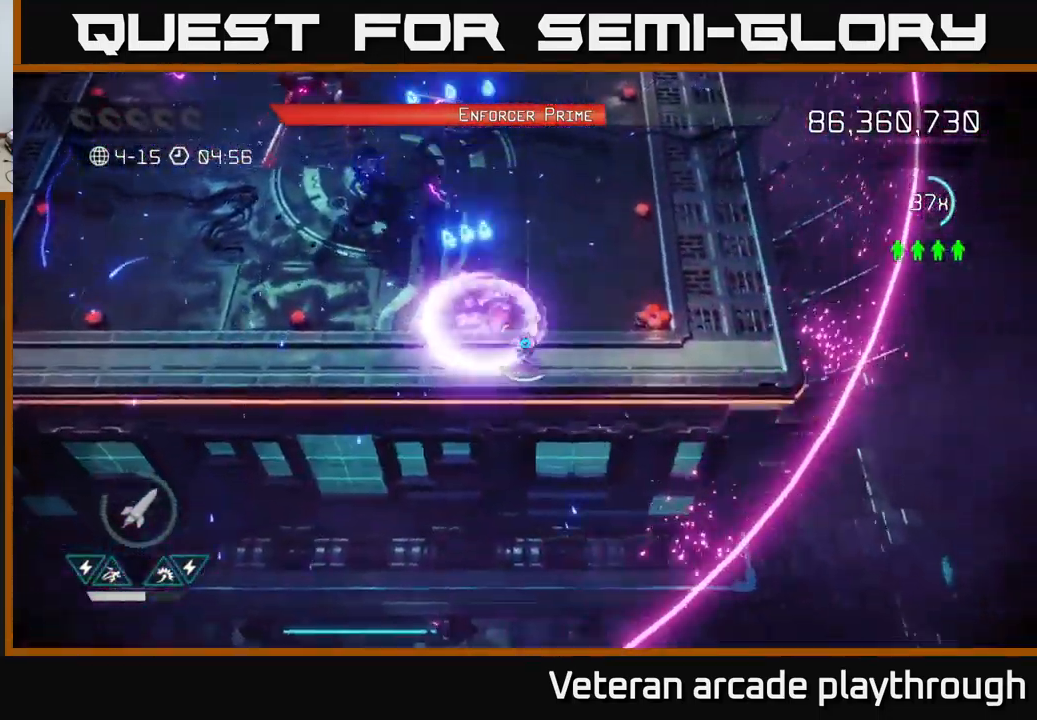
{"buttons": ["R2"], "left_stick": "up-right", "right_stick": "up-left", "events": [[16, "right_stick", "up-left"], [50, "left_stick", "up-right"], [183, "left_stick", "up"], [383, "left_stick", "up-right"], [416, "R2", "down"]]}
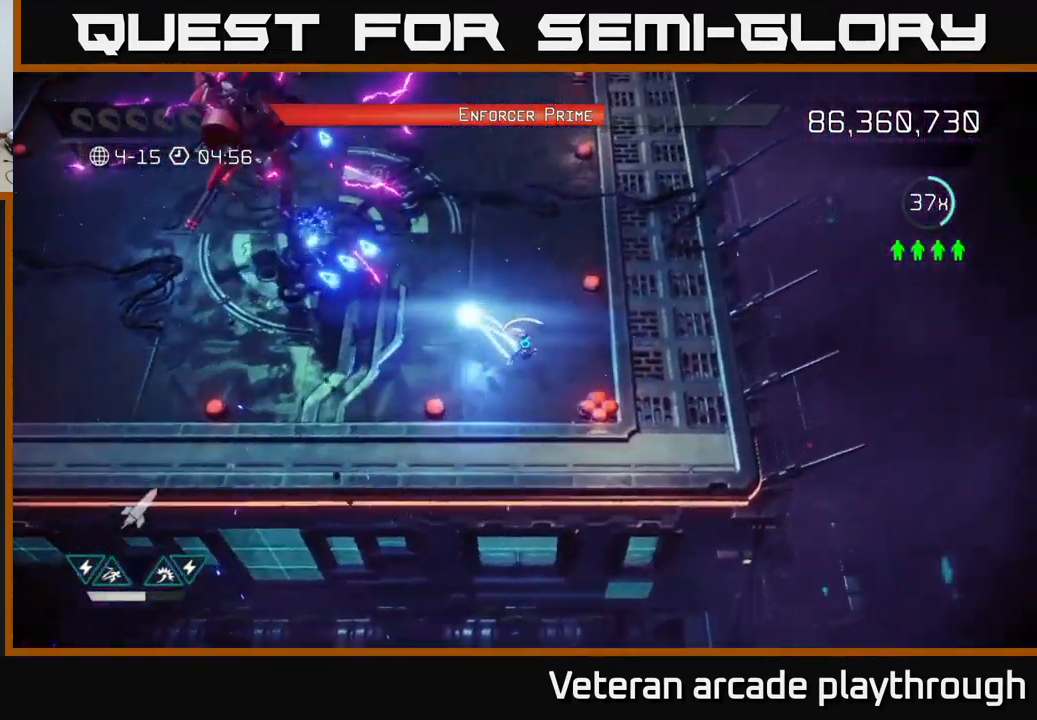
{"buttons": [], "left_stick": "right", "right_stick": "up-left", "events": [[16, "R2", "up"], [83, "R2", "down"], [167, "R2", "up"], [233, "R2", "down"], [367, "R2", "up"], [450, "left_stick", "right"]]}
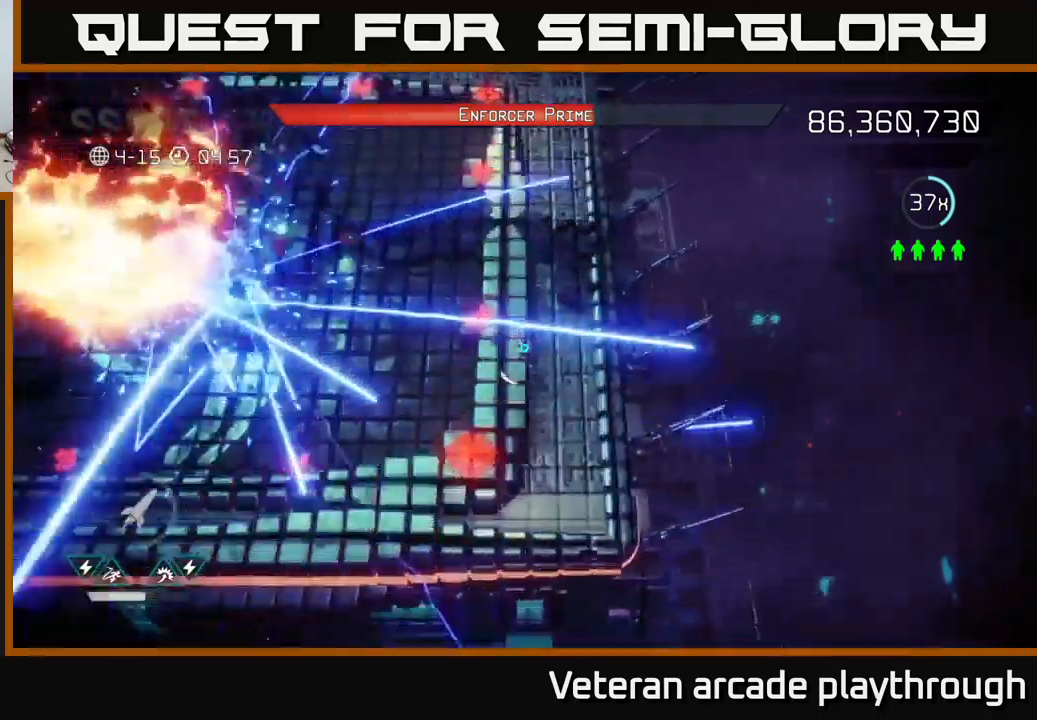
{"buttons": [], "left_stick": "down-right", "right_stick": "up-left", "events": [[50, "left_stick", "down-left"], [317, "left_stick", "down-right"]]}
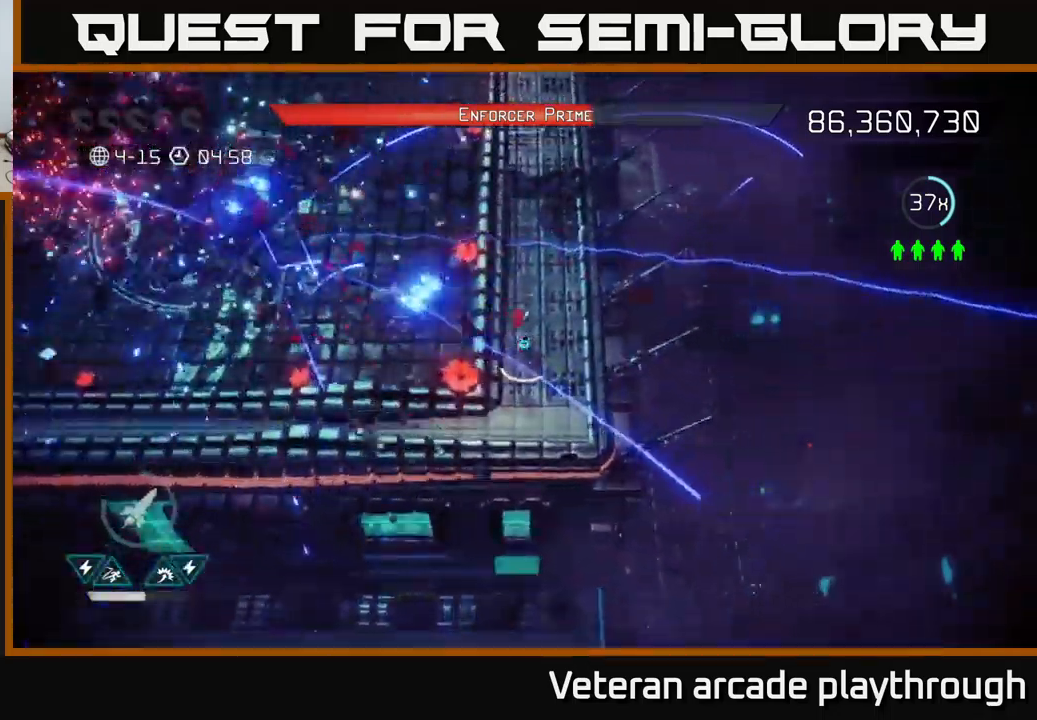
{"buttons": [], "left_stick": "up", "right_stick": "up-left", "events": [[50, "left_stick", "left"], [400, "R2", "down"], [467, "left_stick", "up"], [483, "R2", "up"]]}
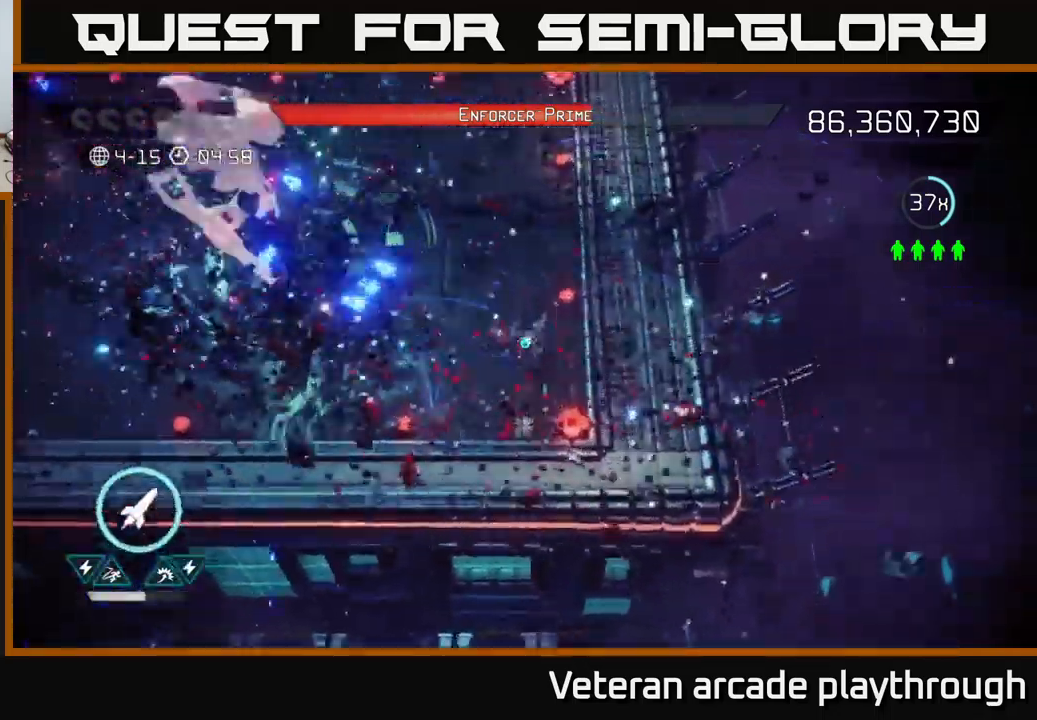
{"buttons": [], "left_stick": "up", "right_stick": "left", "events": [[83, "R2", "down"], [167, "R2", "up"], [183, "R2", "down"], [300, "R2", "up"], [333, "right_stick", "left"]]}
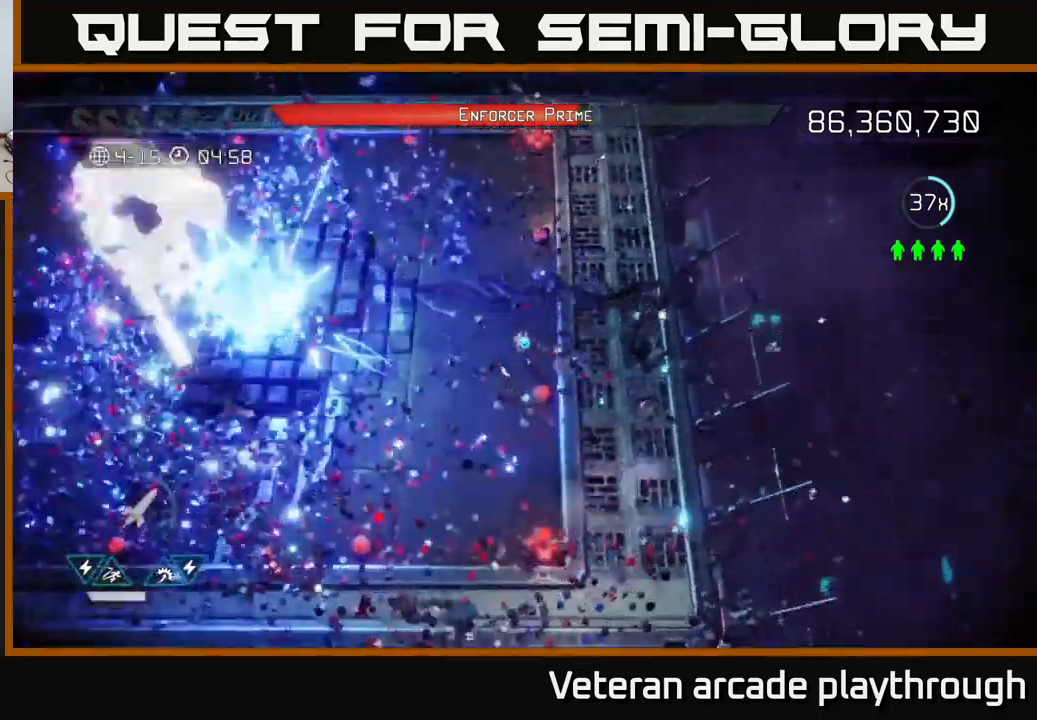
{"buttons": [], "left_stick": "up-left", "right_stick": "left", "events": [[367, "left_stick", "up-left"]]}
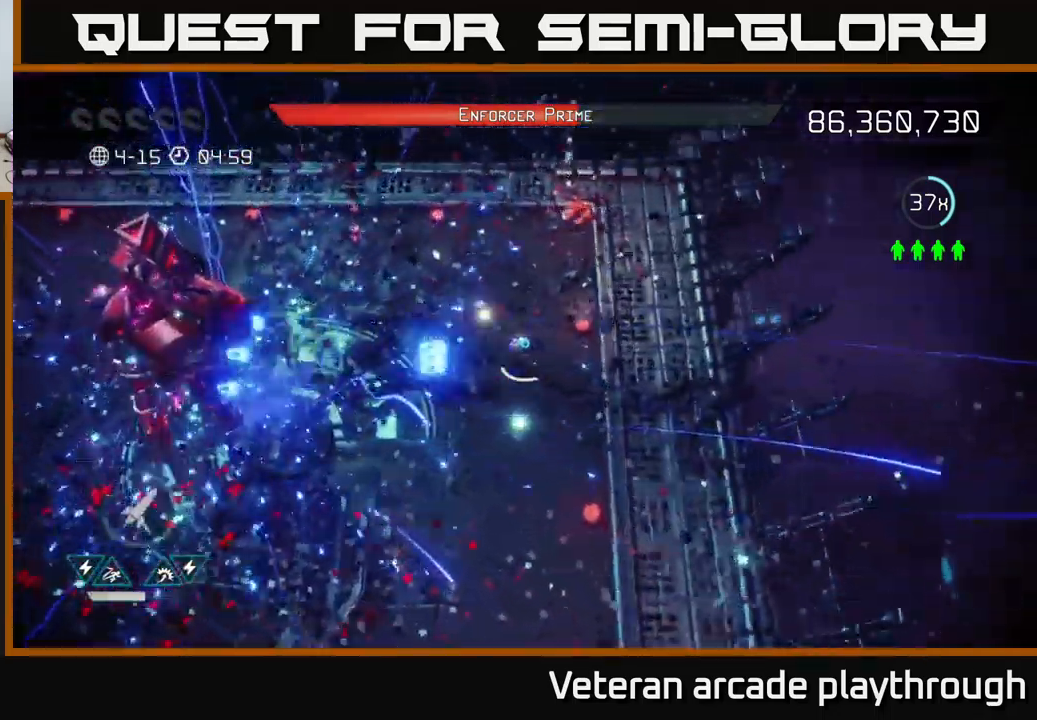
{"buttons": ["R2"], "left_stick": "down", "right_stick": "left", "events": [[33, "R2", "down"], [117, "R2", "up"], [167, "left_stick", "down"], [250, "R2", "down"], [317, "R2", "up"], [383, "R2", "down"], [433, "R2", "up"], [500, "R2", "down"]]}
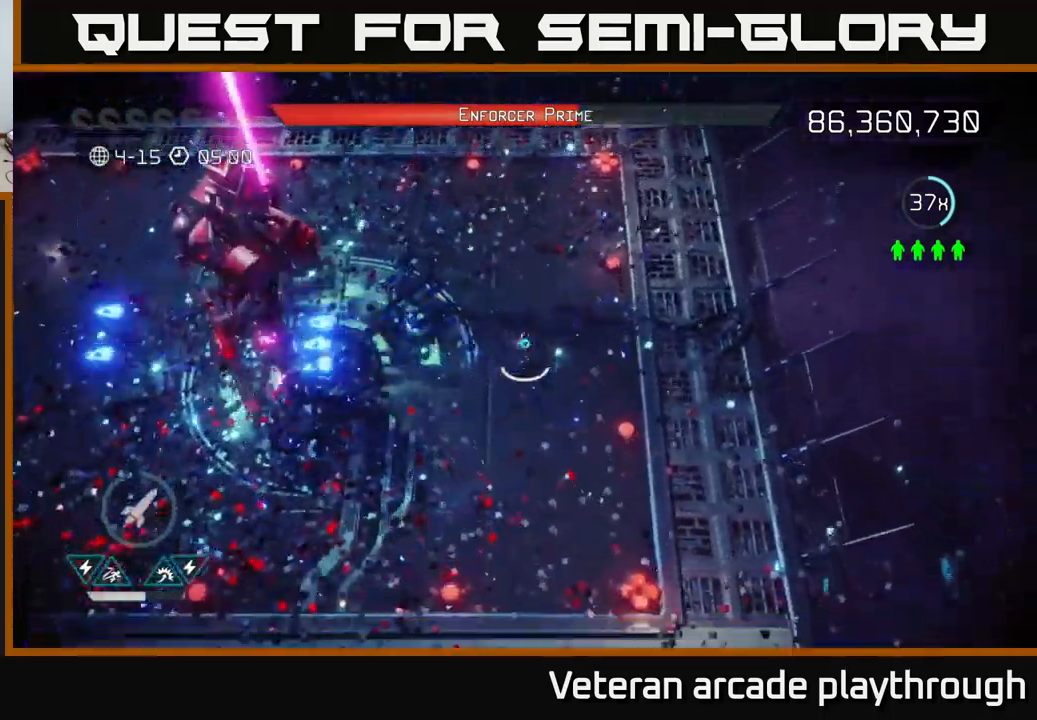
{"buttons": ["R2"], "left_stick": "down-left", "right_stick": "up-left", "events": [[67, "R2", "up"], [117, "R2", "down"], [217, "R2", "up"], [400, "R2", "down"], [400, "right_stick", "up-left"], [433, "left_stick", "down-left"]]}
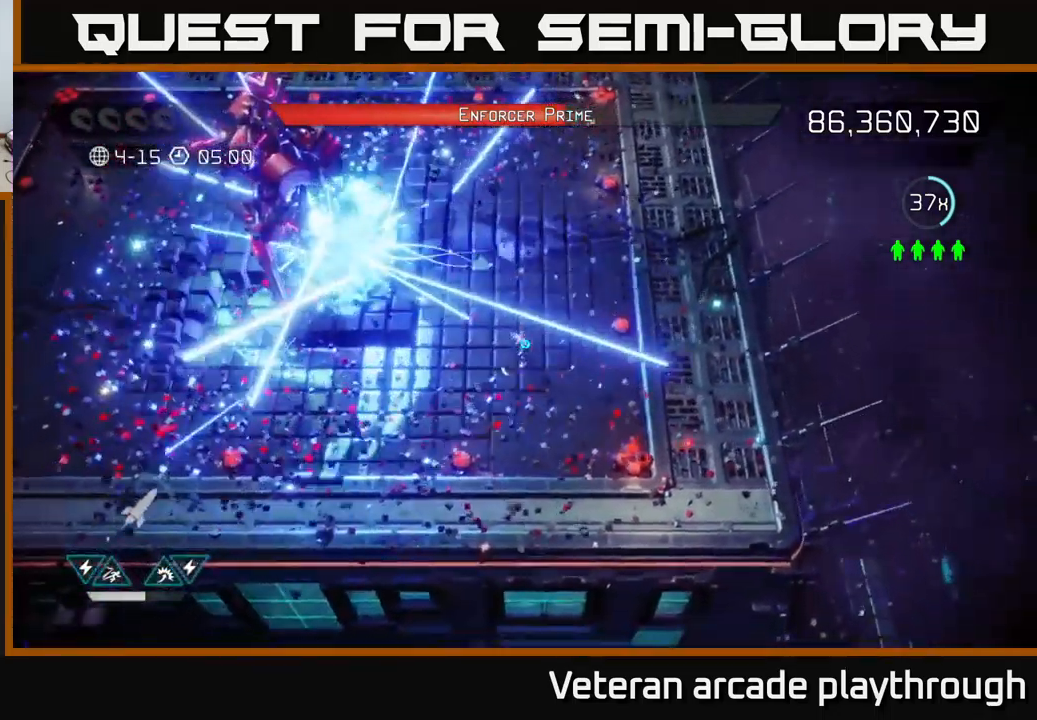
{"buttons": [], "left_stick": "left", "right_stick": "up-left", "events": [[17, "R2", "up"], [217, "R2", "down"], [333, "R2", "up"], [450, "left_stick", "left"]]}
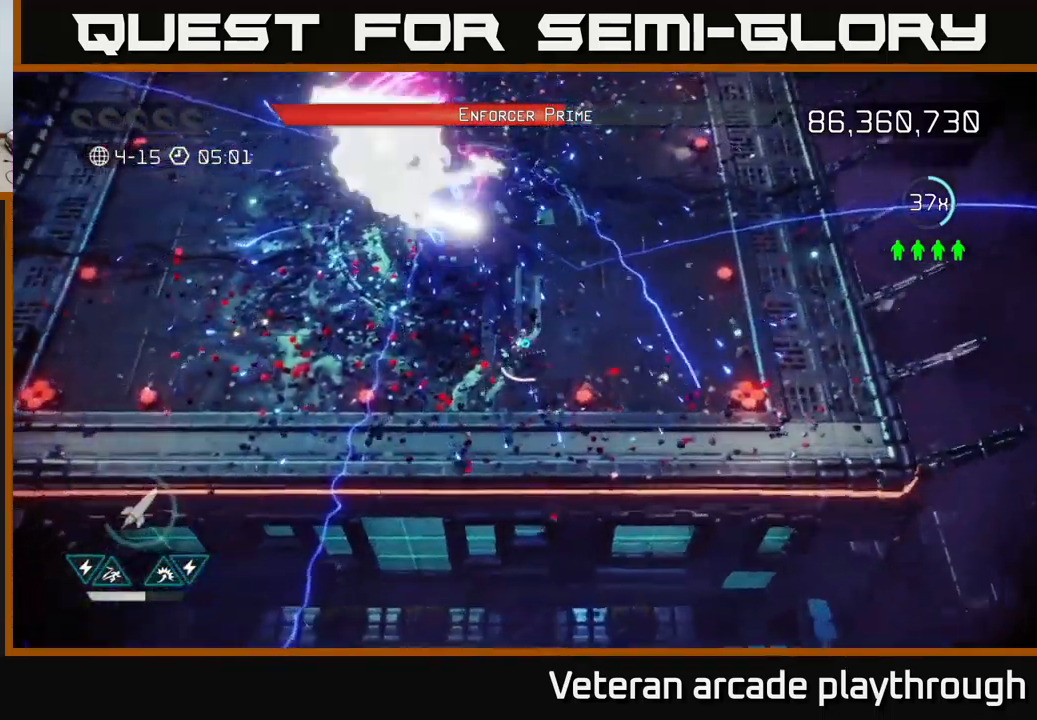
{"buttons": [], "left_stick": "left", "right_stick": "up-left", "events": []}
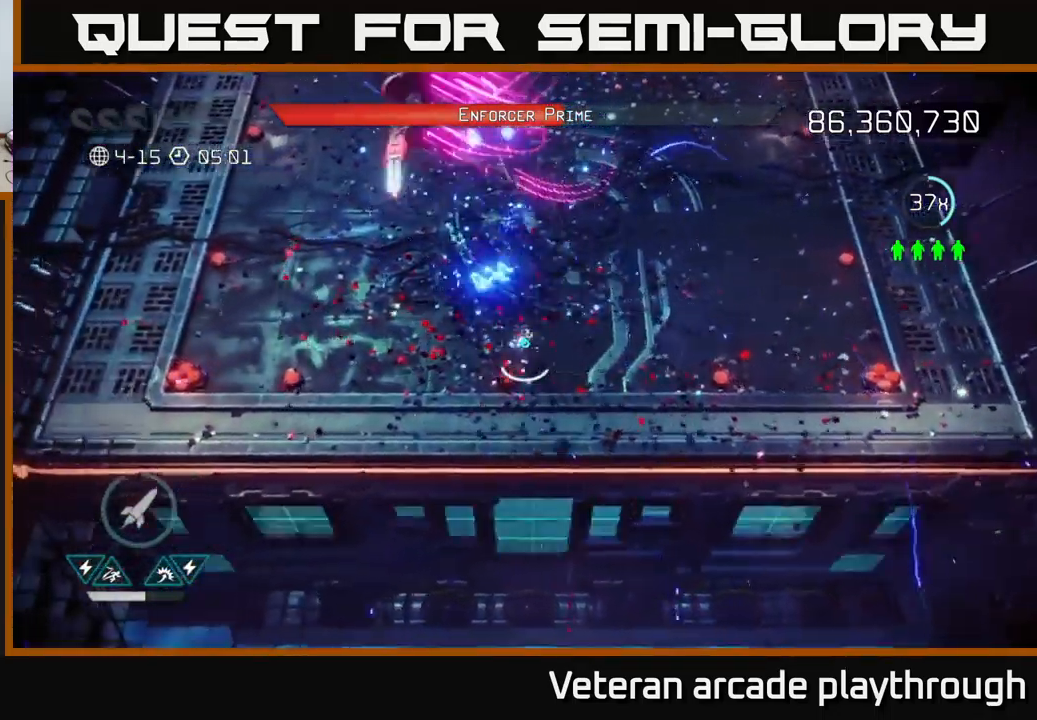
{"buttons": [], "left_stick": "up-left", "right_stick": "up-left", "events": [[67, "left_stick", "up-left"], [283, "R2", "down"], [383, "R2", "up"]]}